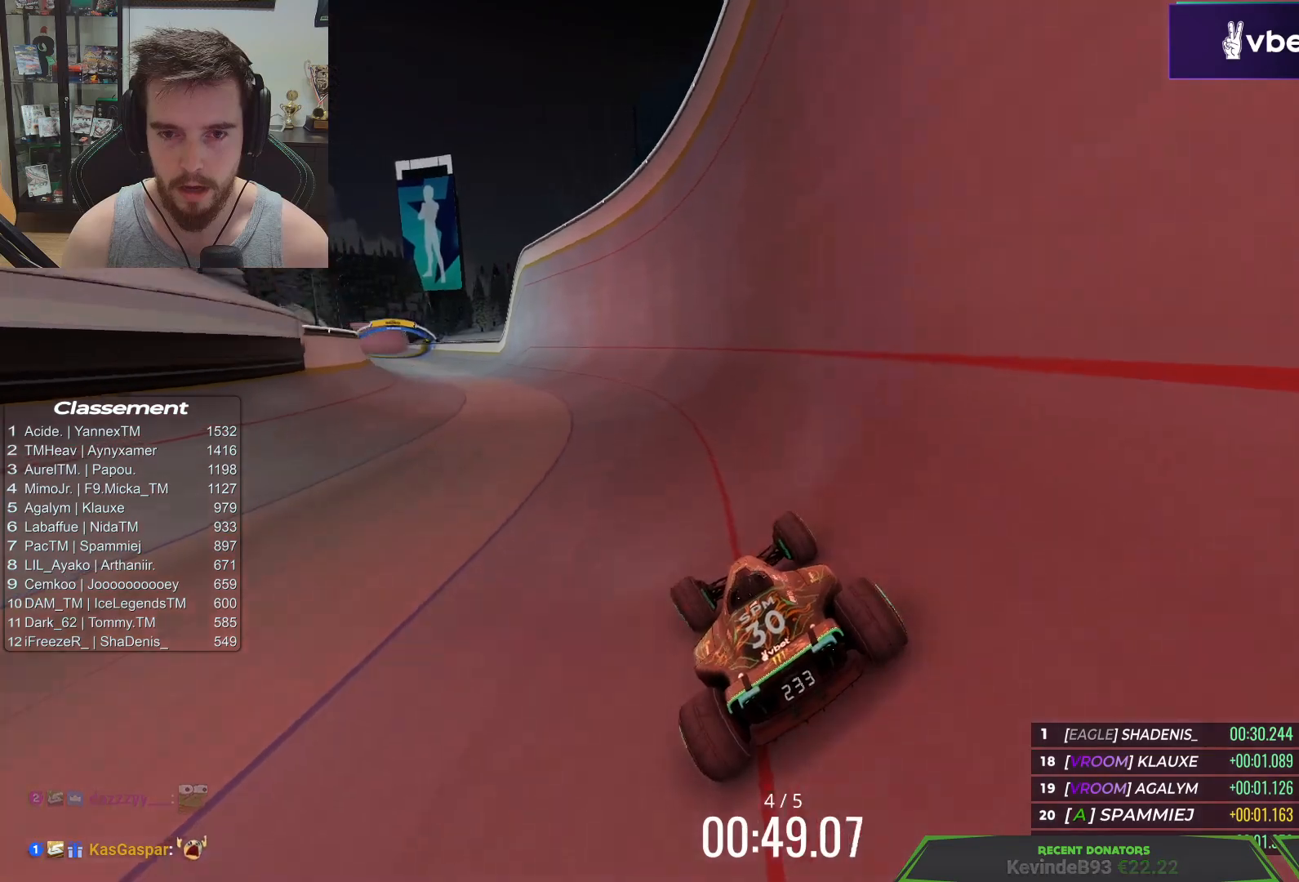
Gameplay with keyboard; each line is a JSON object with the keys held at the frame after it. "events" lists presses ("down") and releases ("up") of "down", "left", "right" and "up" between this image and that frame as [ms after this image, input, new state], when the widget could be followed in between. No other keys are recorded. Mouse input is not recorded.
{"keys": ["left", "up"], "events": []}
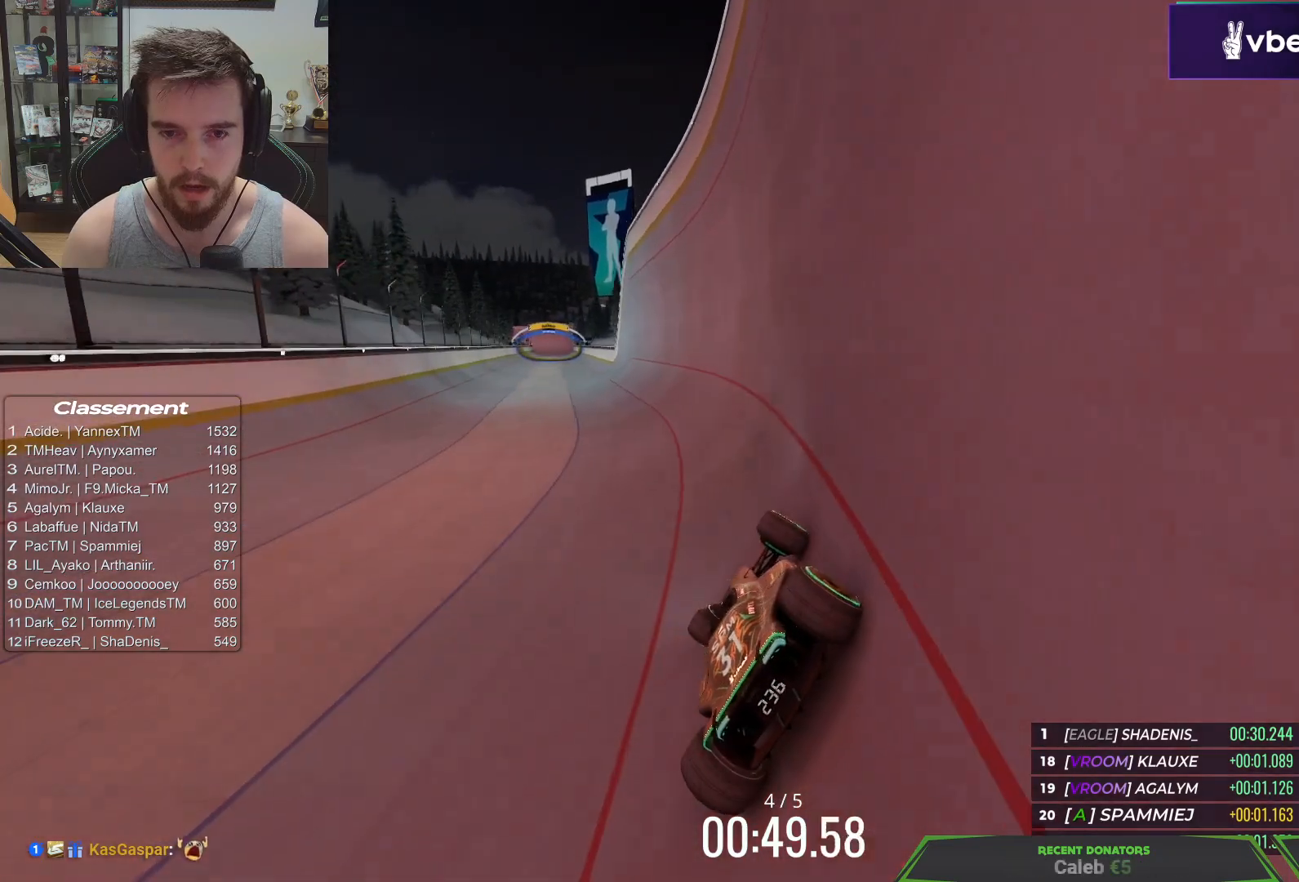
{"keys": ["up"], "events": [[417, "left", "up"]]}
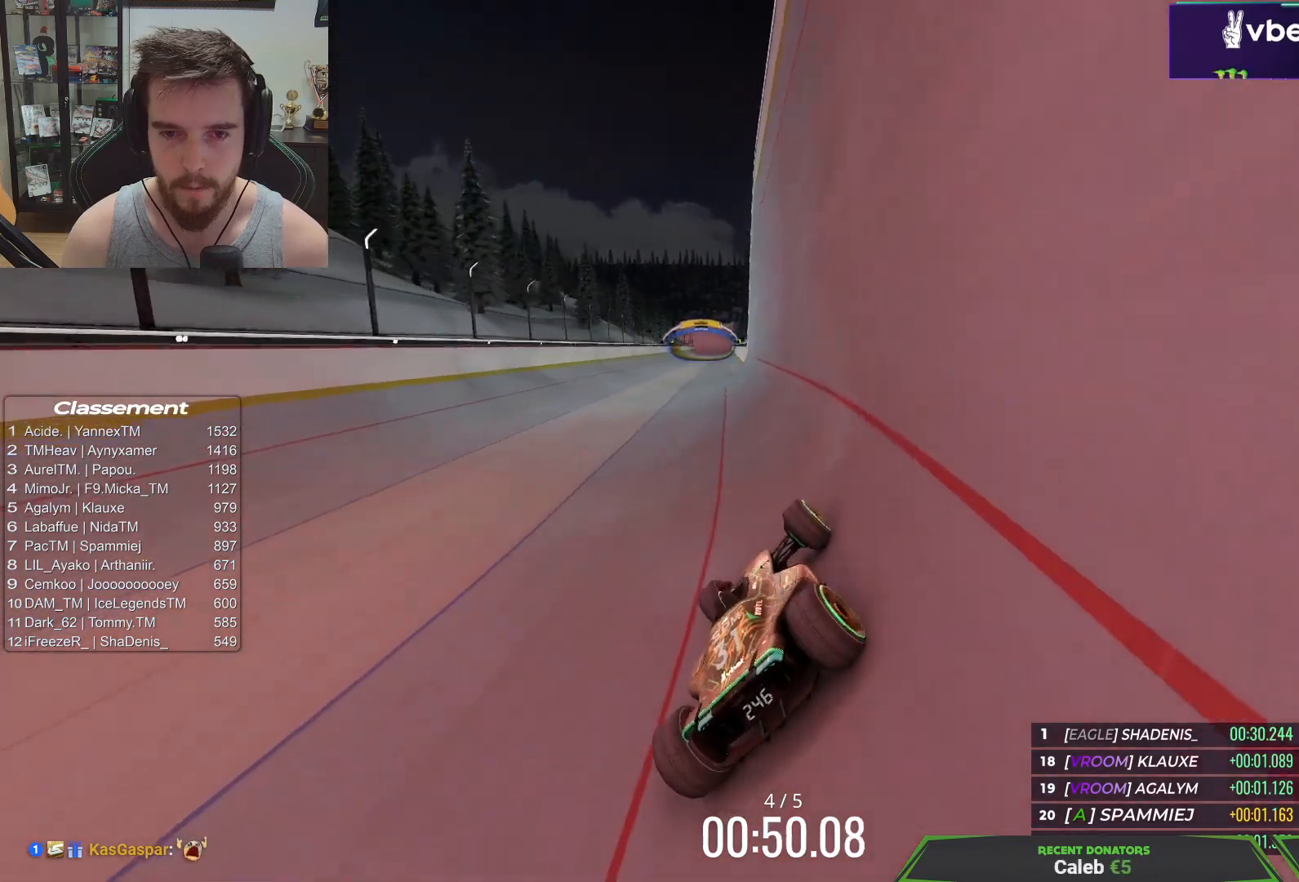
{"keys": ["up"], "events": []}
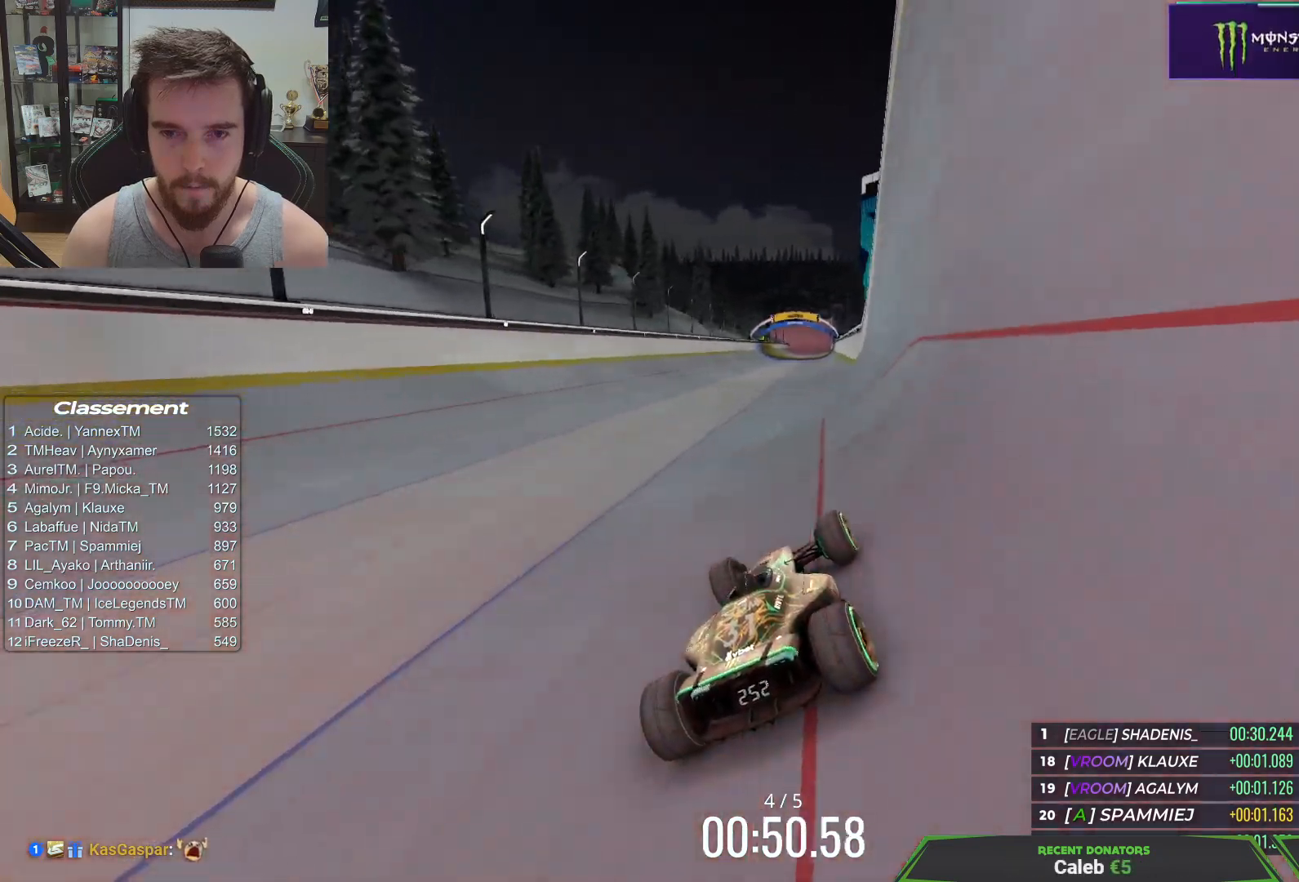
{"keys": ["up"], "events": [[383, "right", "down"], [500, "right", "up"]]}
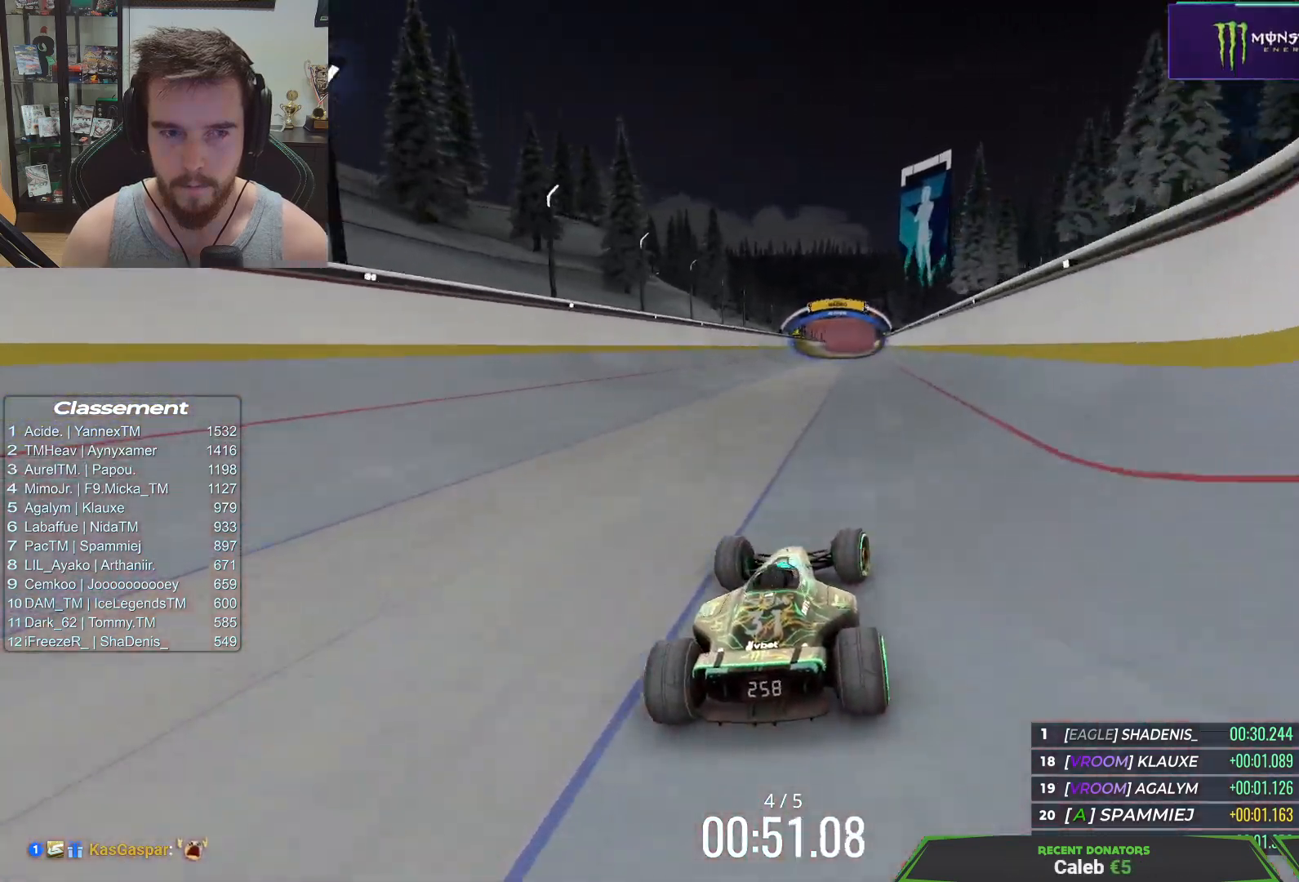
{"keys": ["right", "up"], "events": [[417, "right", "down"]]}
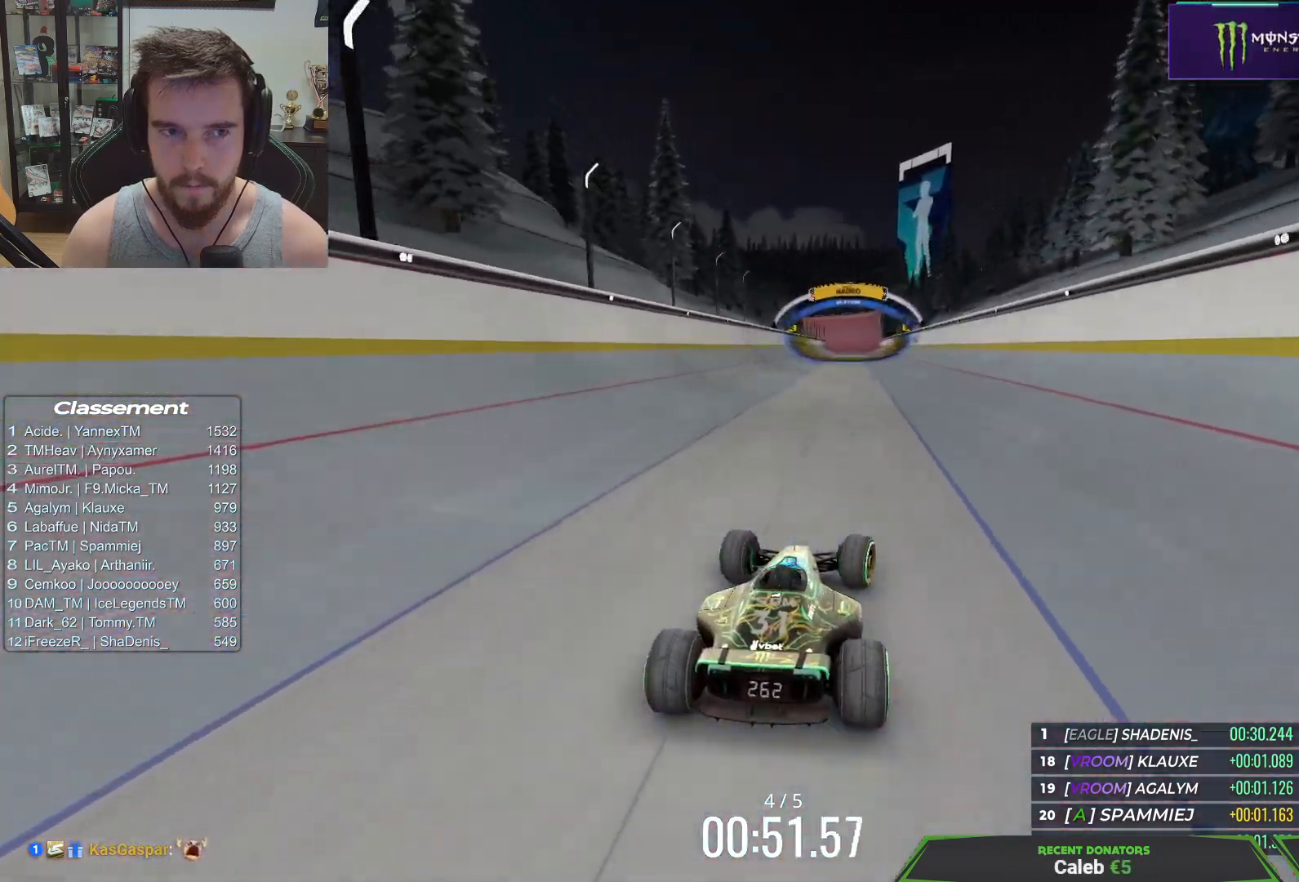
{"keys": ["right", "up"], "events": [[50, "right", "up"], [433, "right", "down"]]}
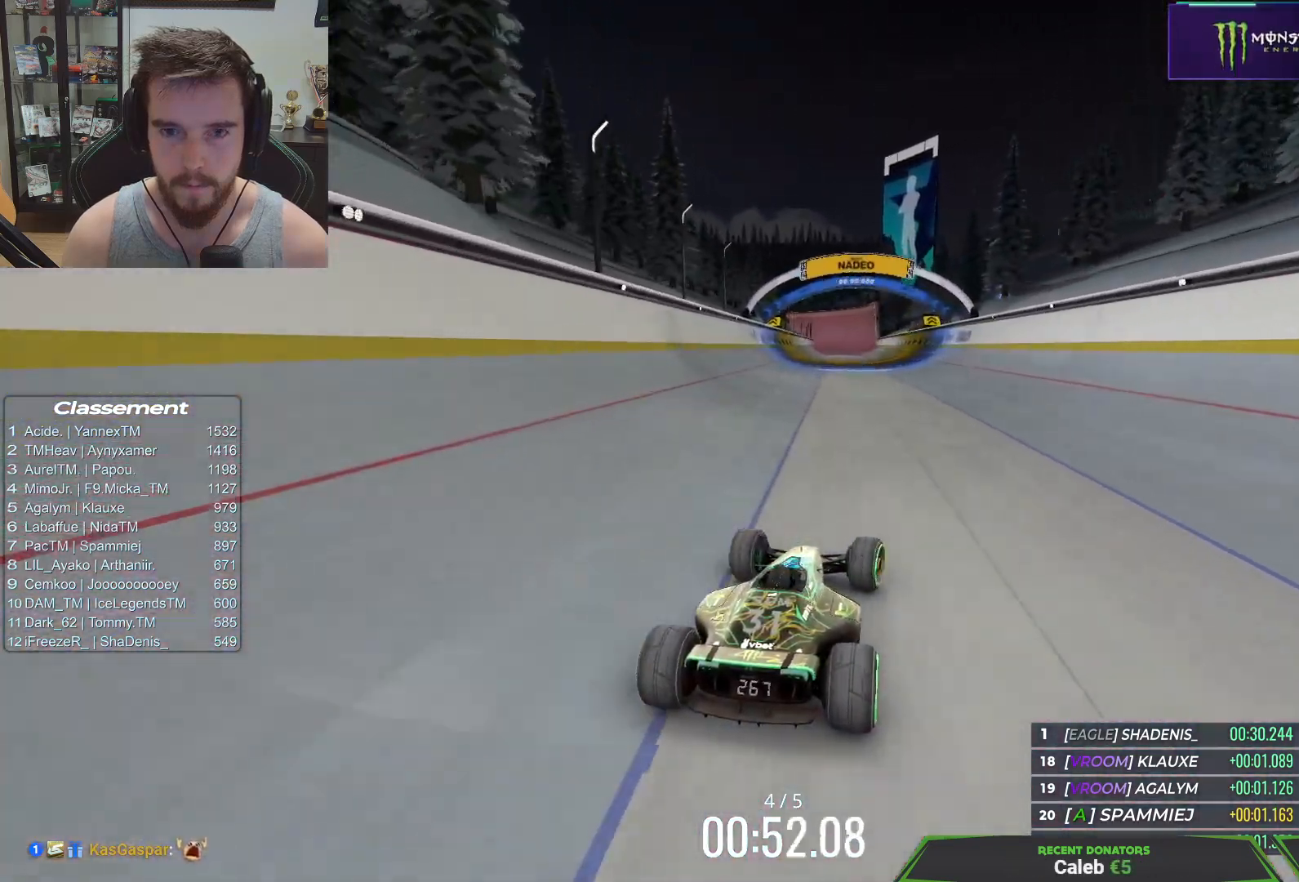
{"keys": ["up"], "events": [[50, "right", "up"], [317, "left", "down"], [467, "left", "up"]]}
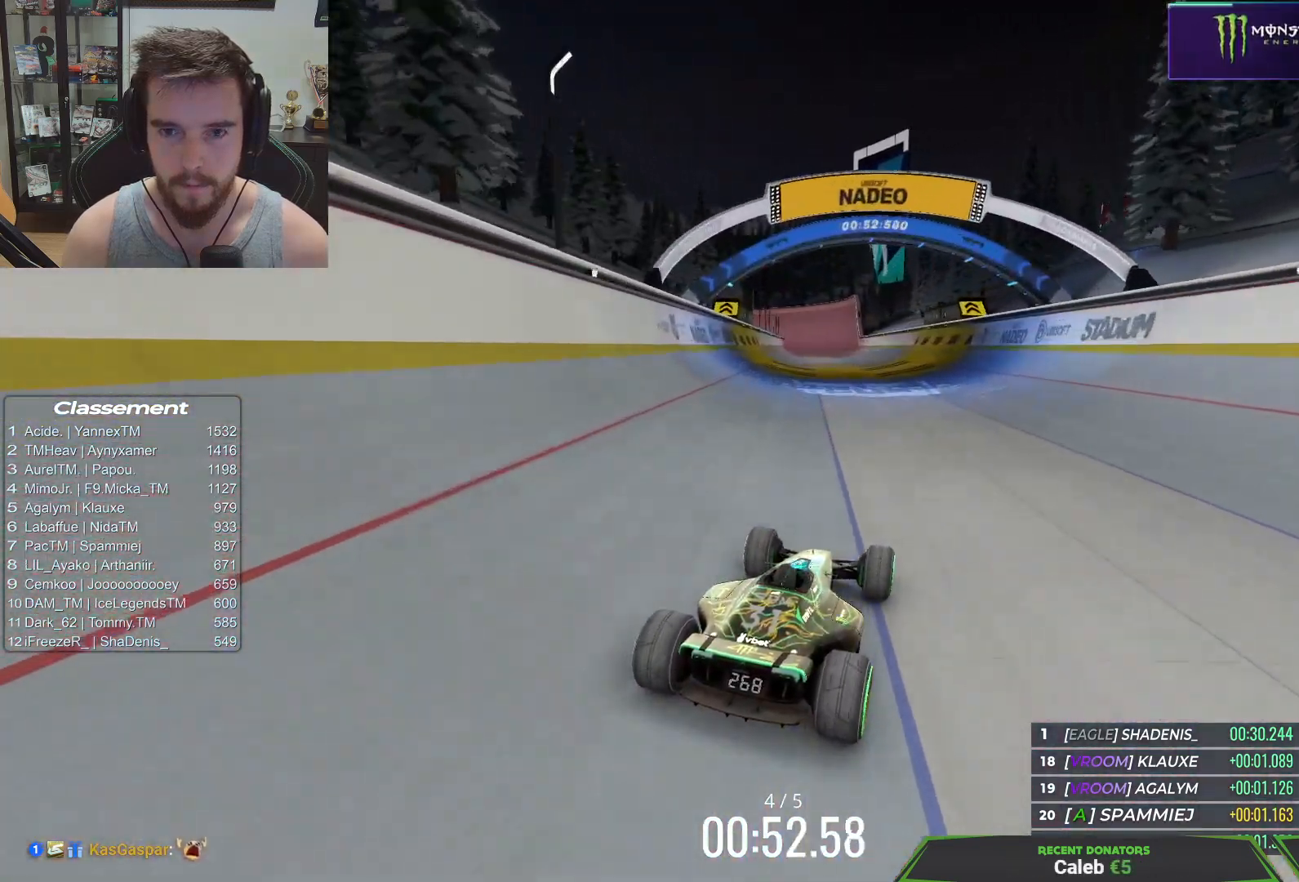
{"keys": ["up"], "events": [[350, "left", "down"], [500, "left", "up"]]}
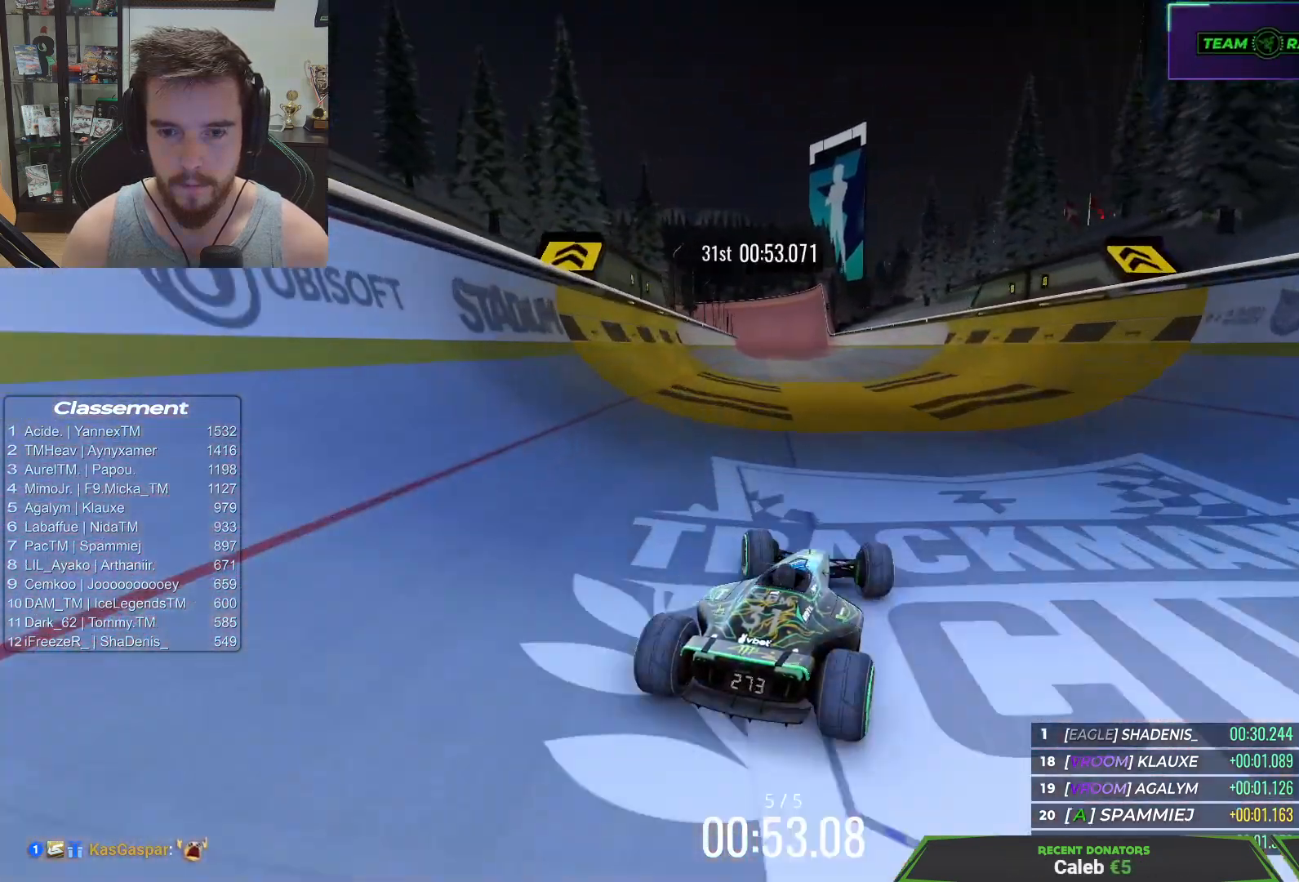
{"keys": ["up"], "events": [[383, "right", "down"], [483, "right", "up"]]}
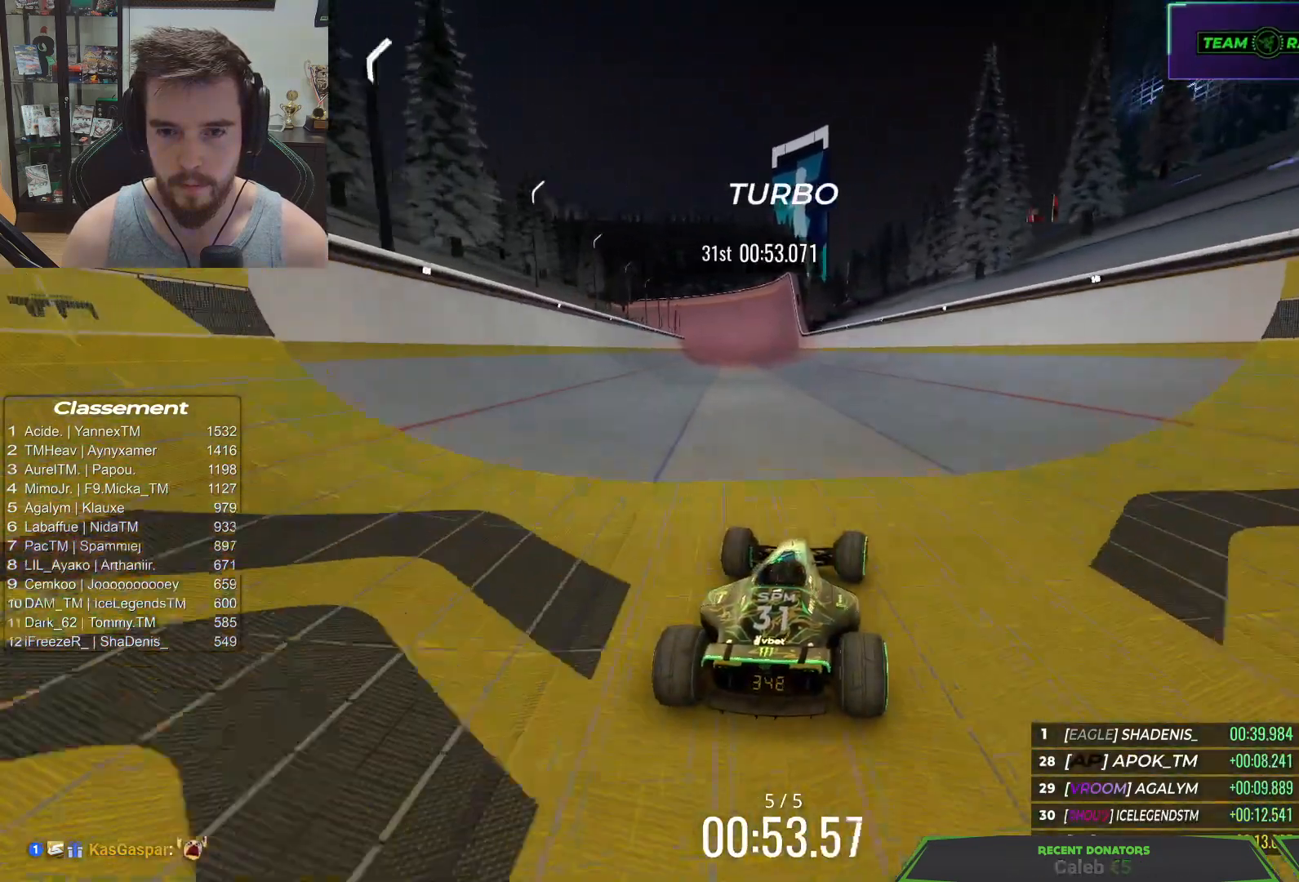
{"keys": ["right", "up"], "events": [[50, "left", "down"], [167, "left", "up"], [467, "right", "down"]]}
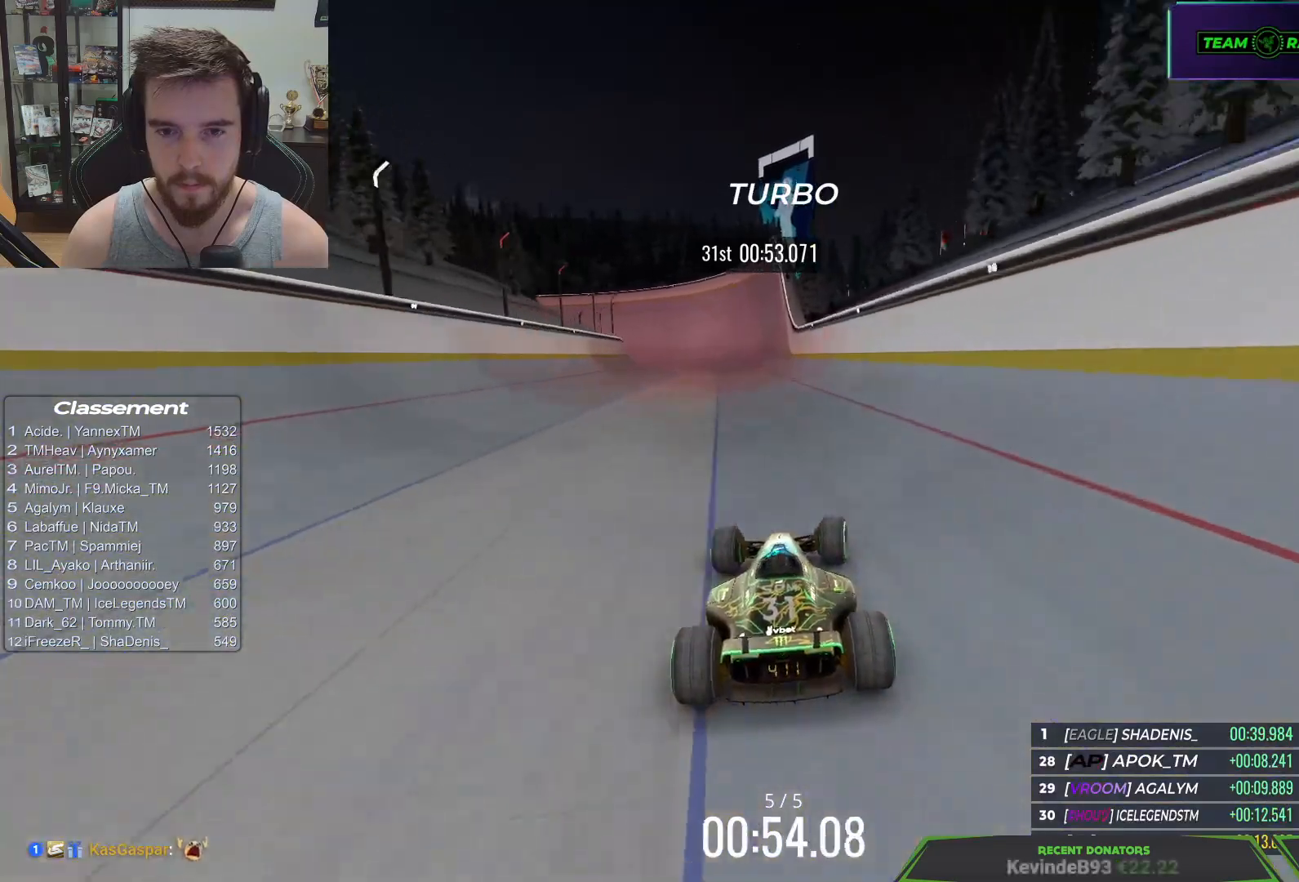
{"keys": ["left", "up"], "events": [[167, "right", "up"], [350, "left", "down"]]}
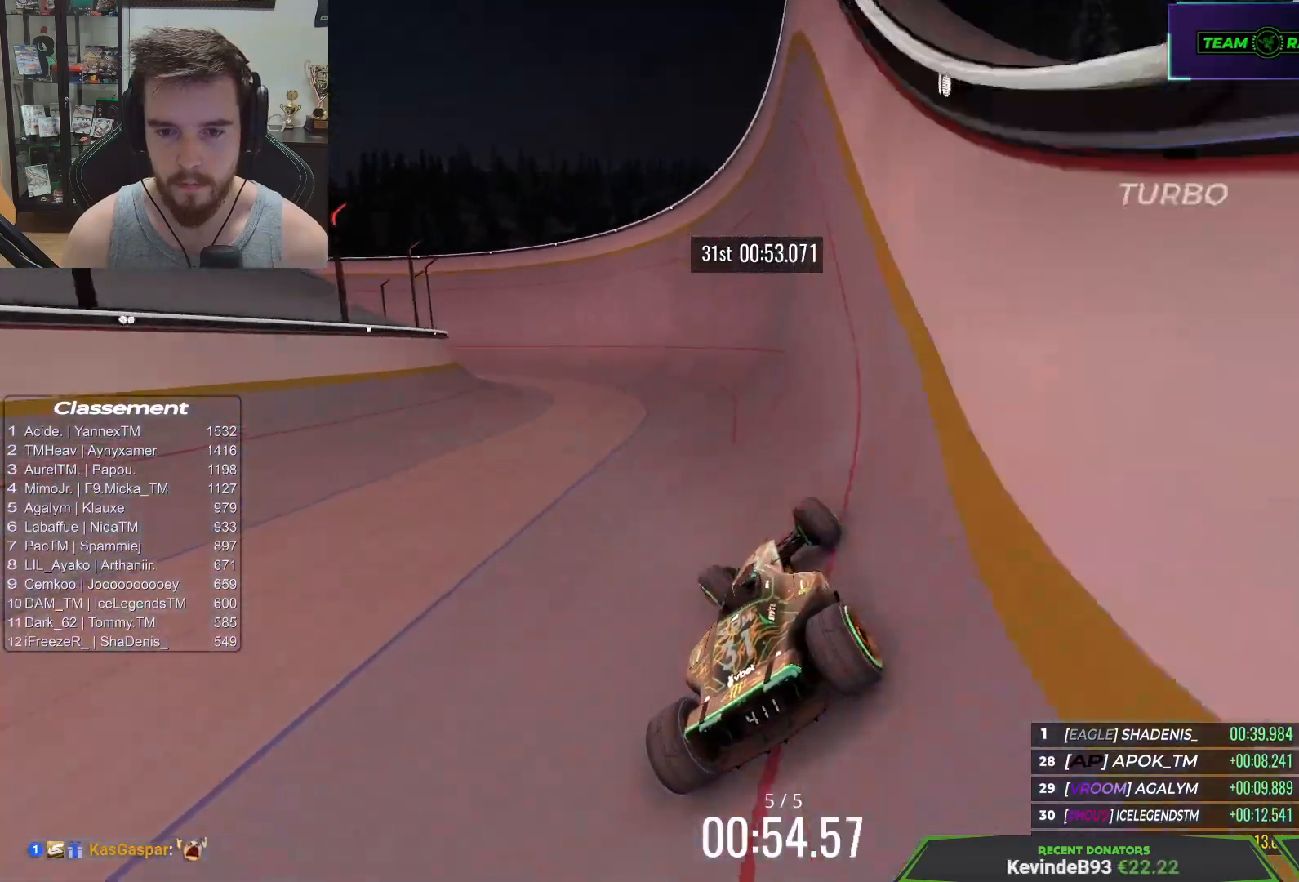
{"keys": ["left", "up"], "events": [[167, "left", "up"], [300, "left", "down"]]}
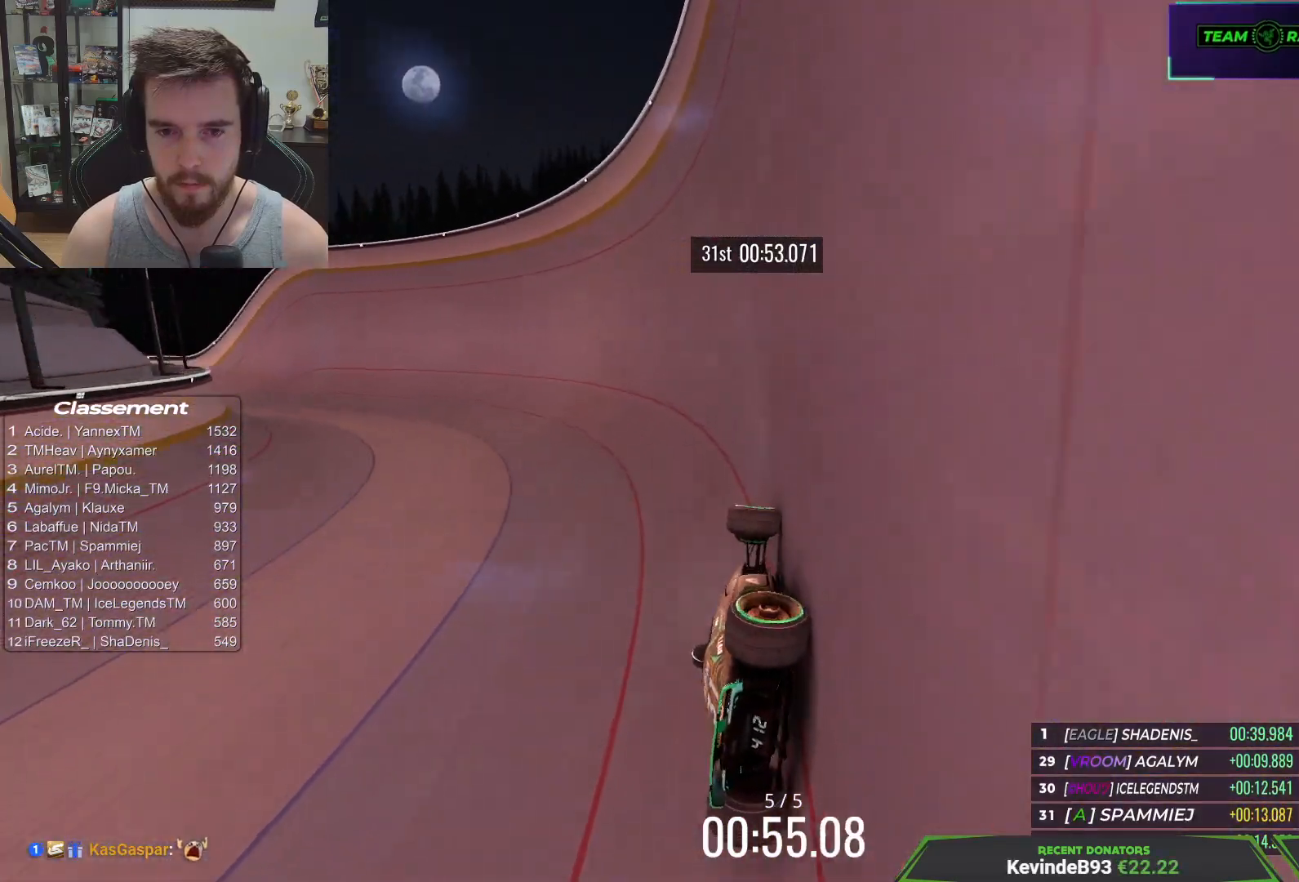
{"keys": ["left", "up"], "events": [[167, "left", "up"], [250, "left", "down"]]}
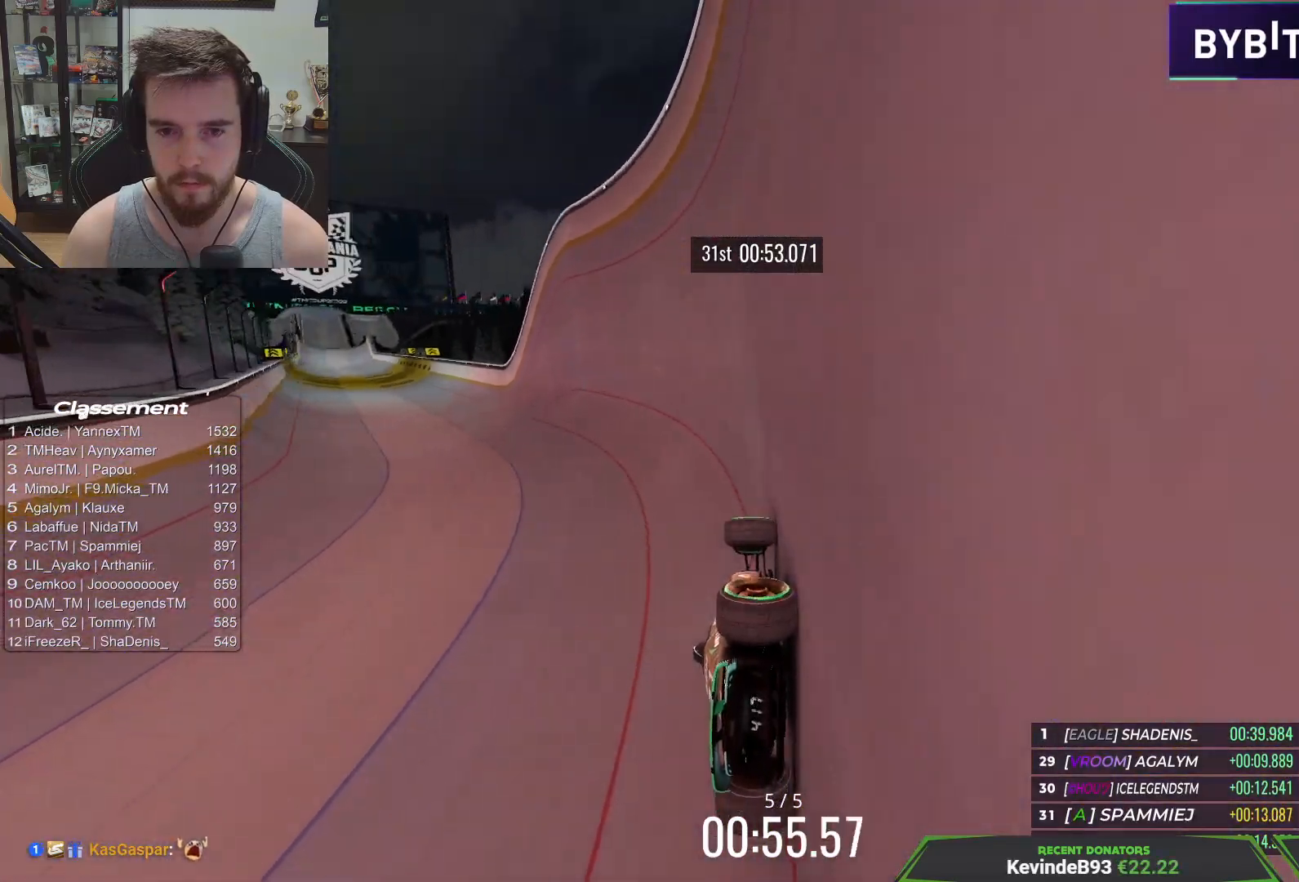
{"keys": ["up"], "events": [[383, "left", "up"]]}
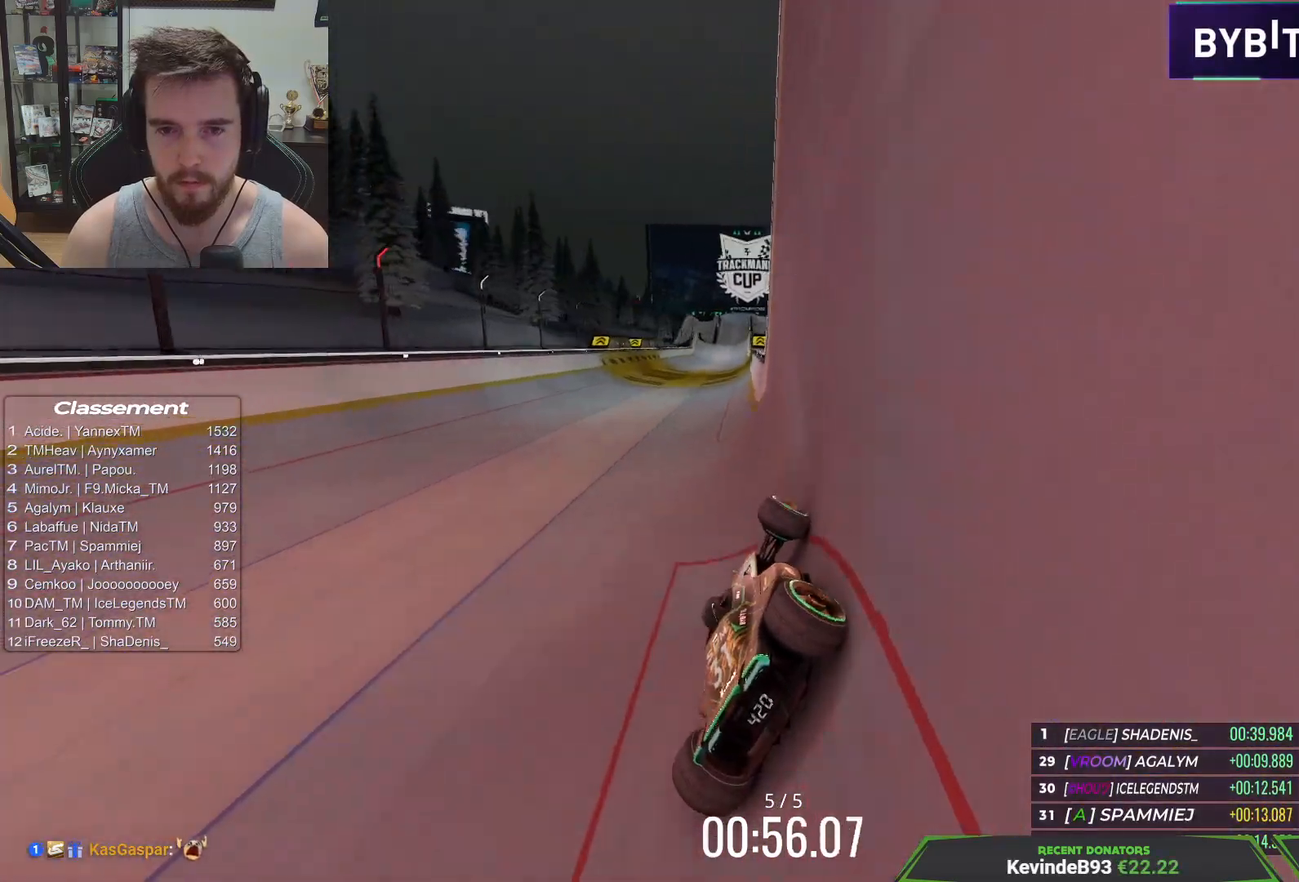
{"keys": ["right", "up"], "events": [[33, "right", "down"]]}
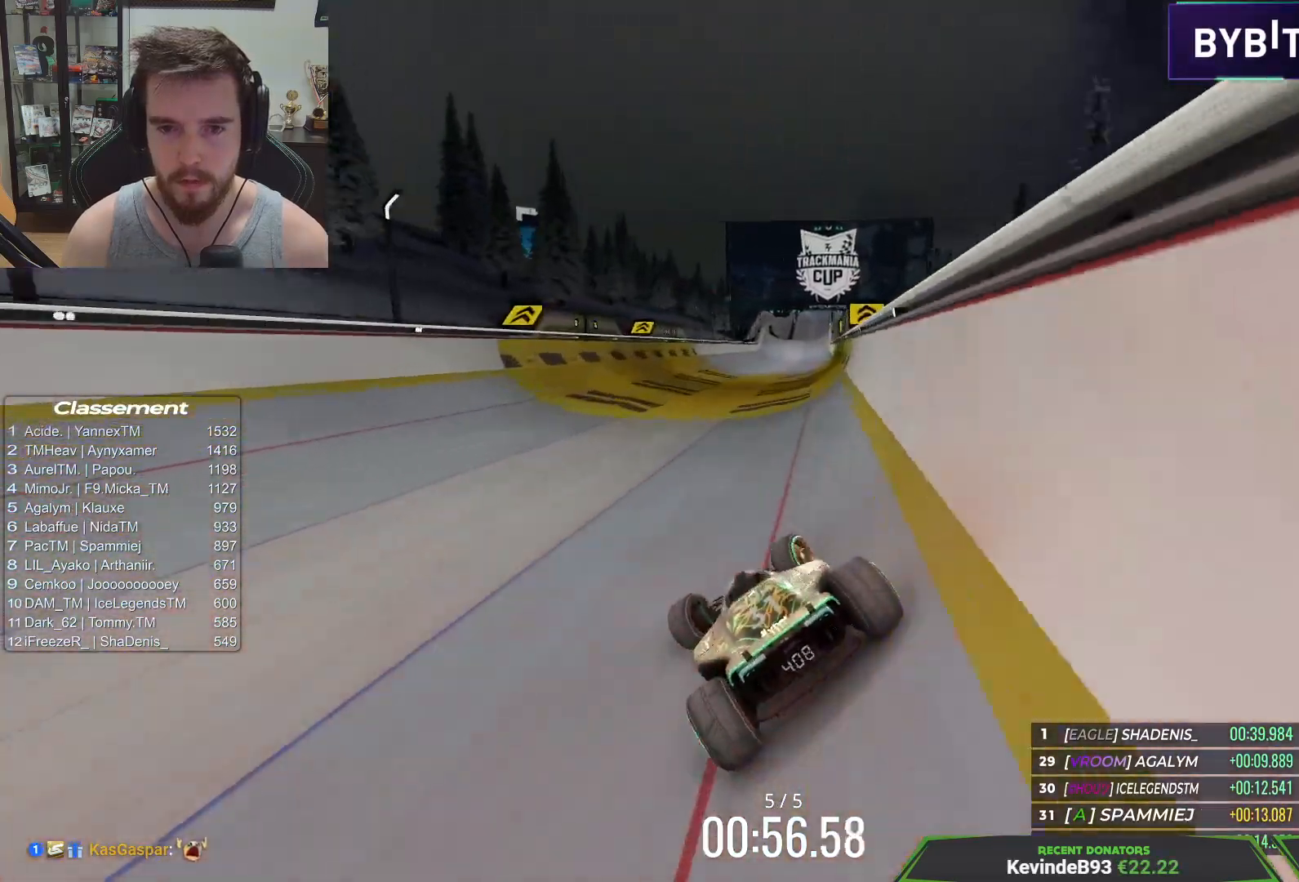
{"keys": ["left", "up"], "events": [[267, "right", "up"], [317, "left", "down"]]}
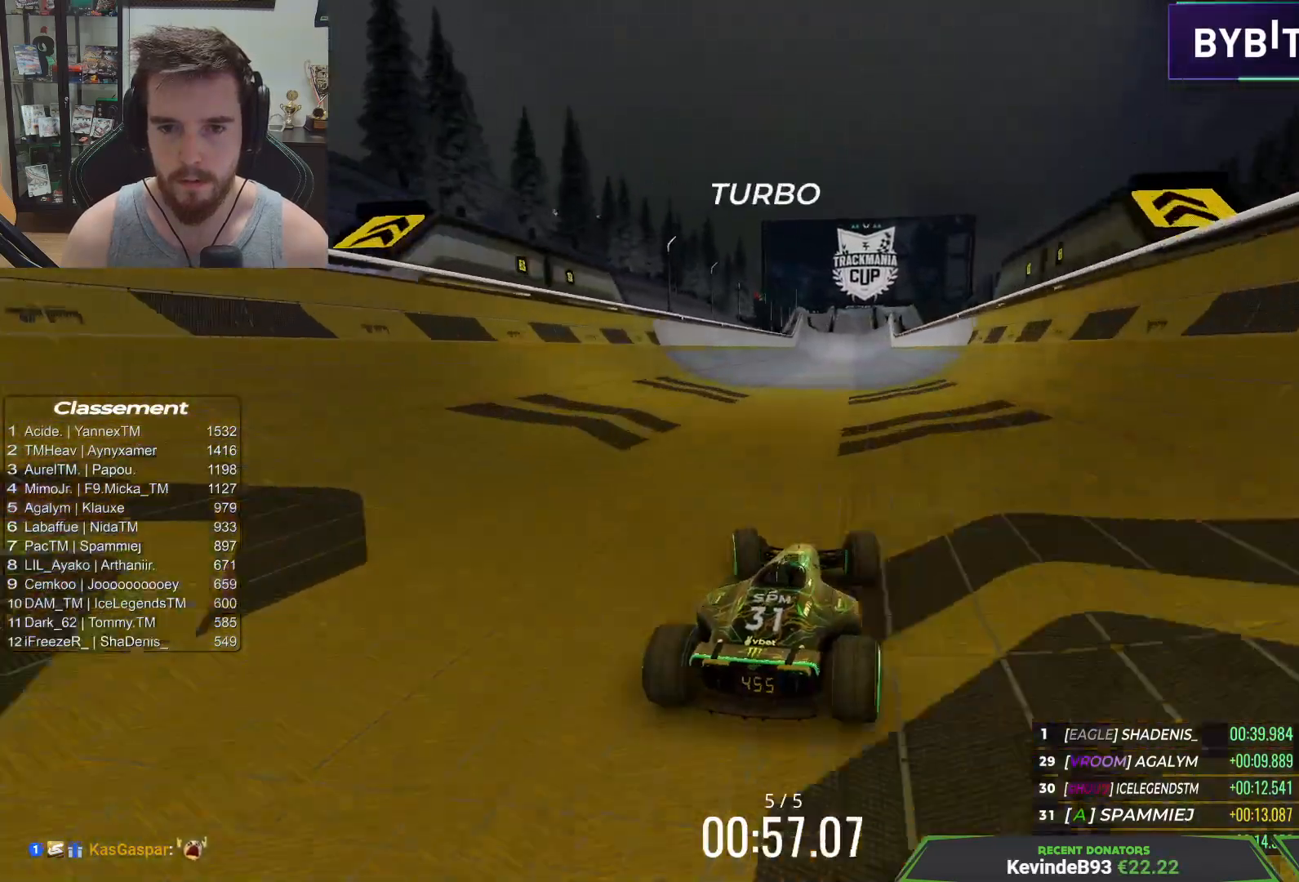
{"keys": ["left", "up"], "events": [[100, "left", "up"], [217, "left", "down"]]}
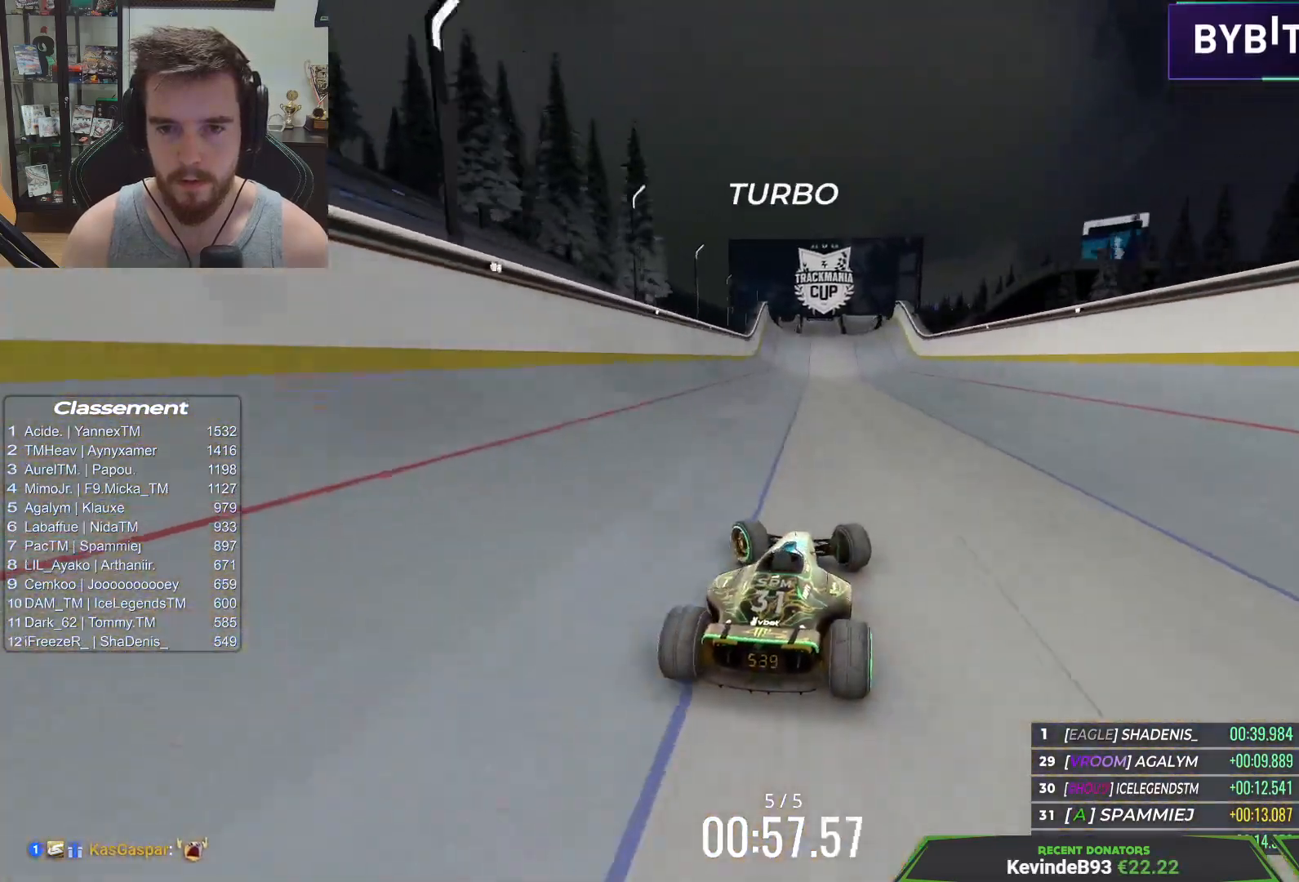
{"keys": ["left", "up"], "events": []}
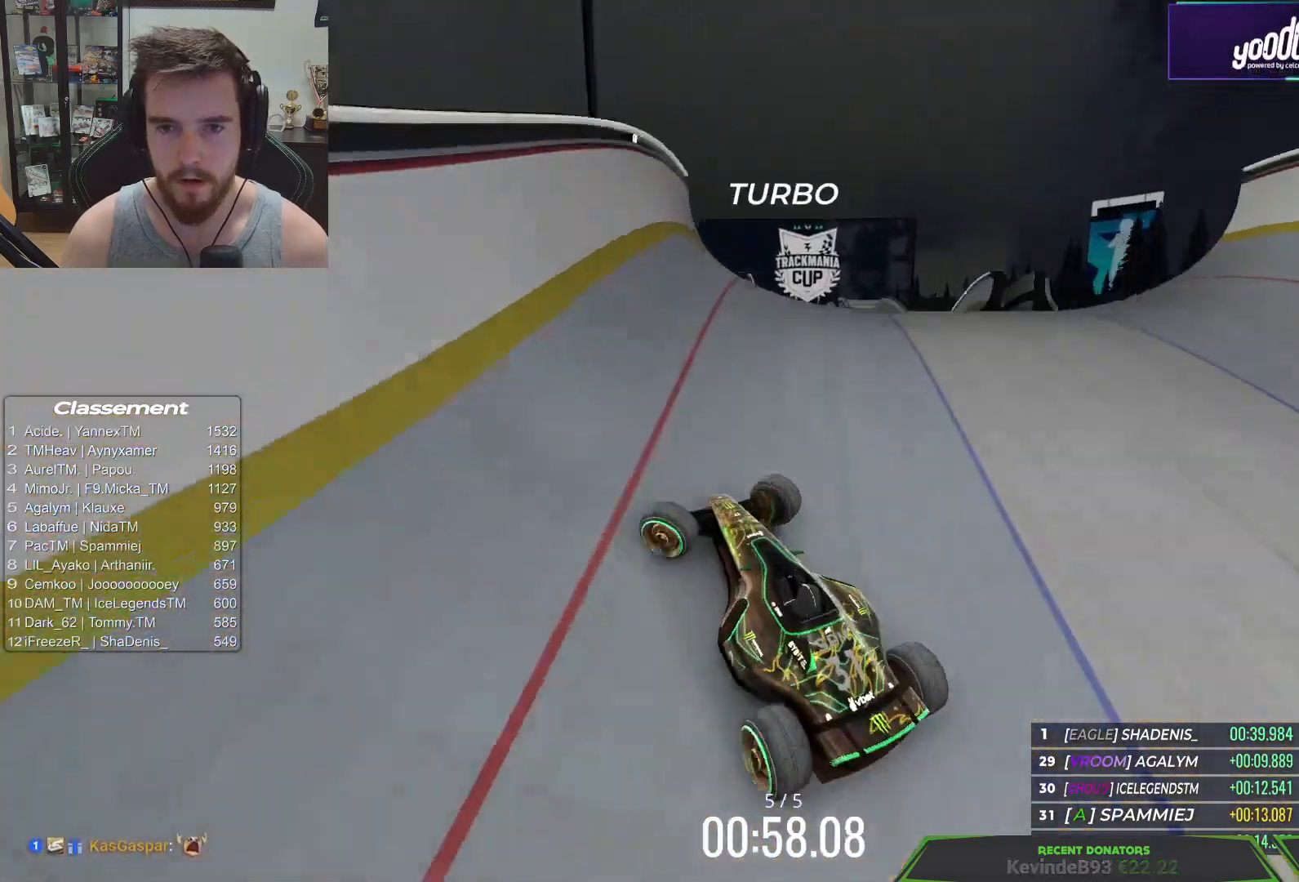
{"keys": ["left", "up"], "events": []}
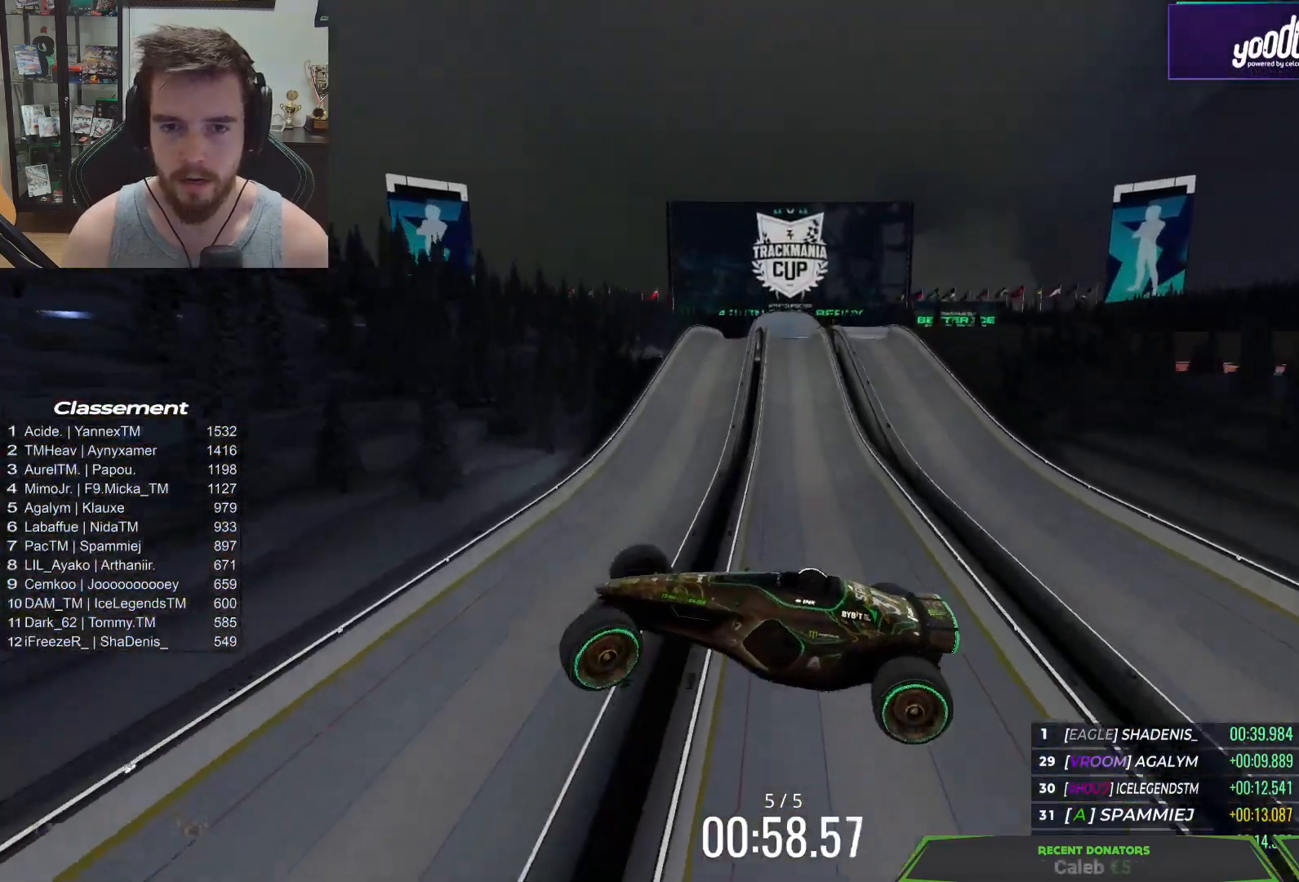
{"keys": ["left", "up"], "events": []}
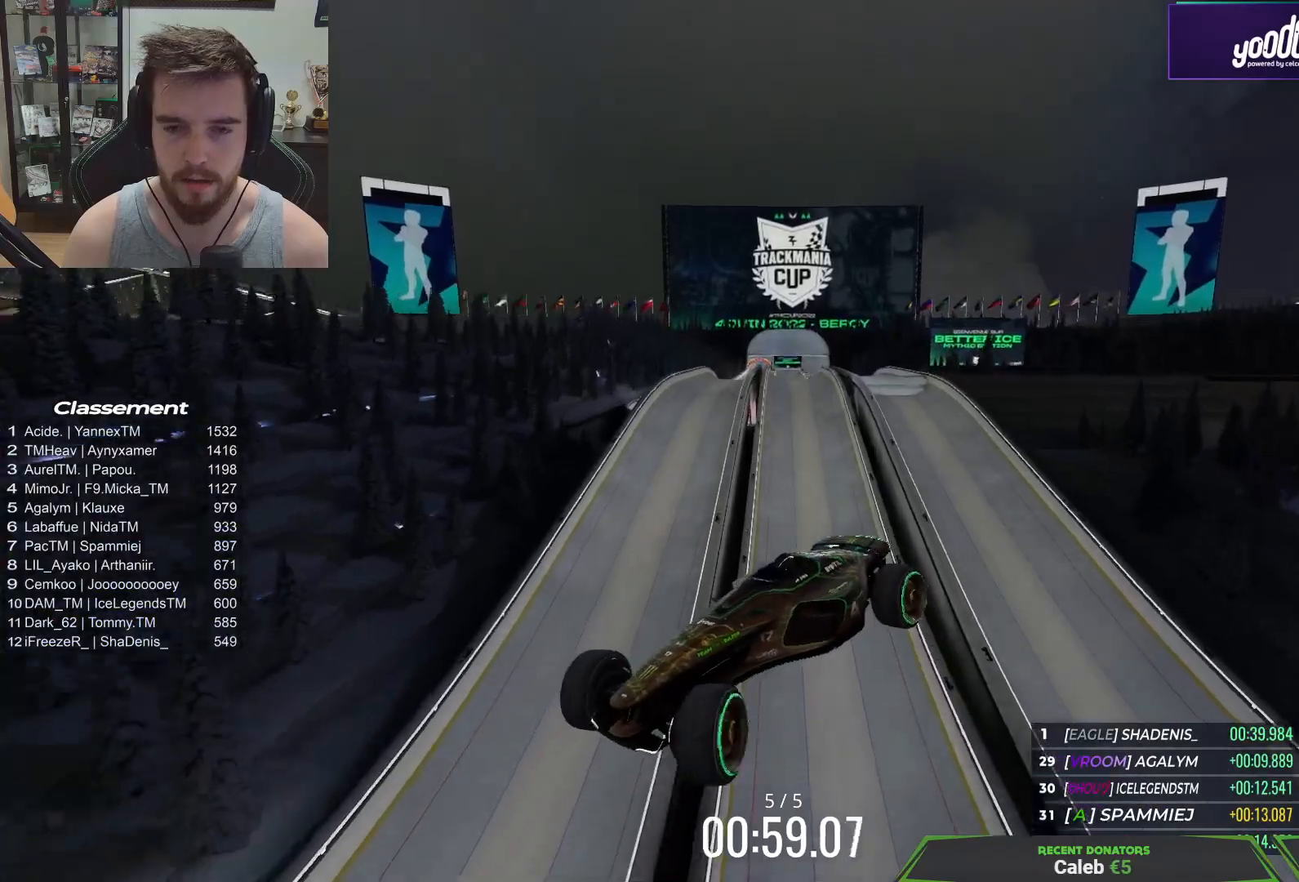
{"keys": ["left", "up"], "events": []}